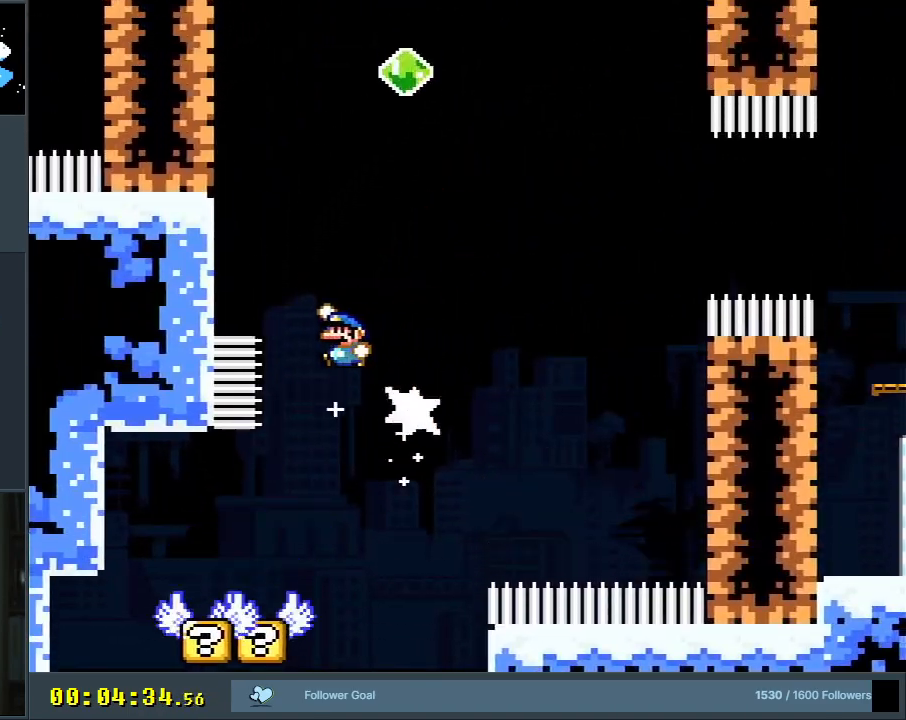
Gameplay with a controller (Nintendo layout); each line is a JSON object with the inputs held at the frame after it. "events" lists button and stick changes between this image and that frame as [ms after this image, input, new state], when the widget could be followed in between. Not read: L3 R3.
{"buttons": ["B", "Y", "DPAD_RIGHT"], "events": [[200, "R1", "up"], [267, "B", "up"], [383, "B", "down"], [383, "DPAD_UP", "up"], [450, "DPAD_UP", "down"], [467, "DPAD_LEFT", "up"], [467, "DPAD_RIGHT", "down"], [467, "DPAD_UP", "up"]]}
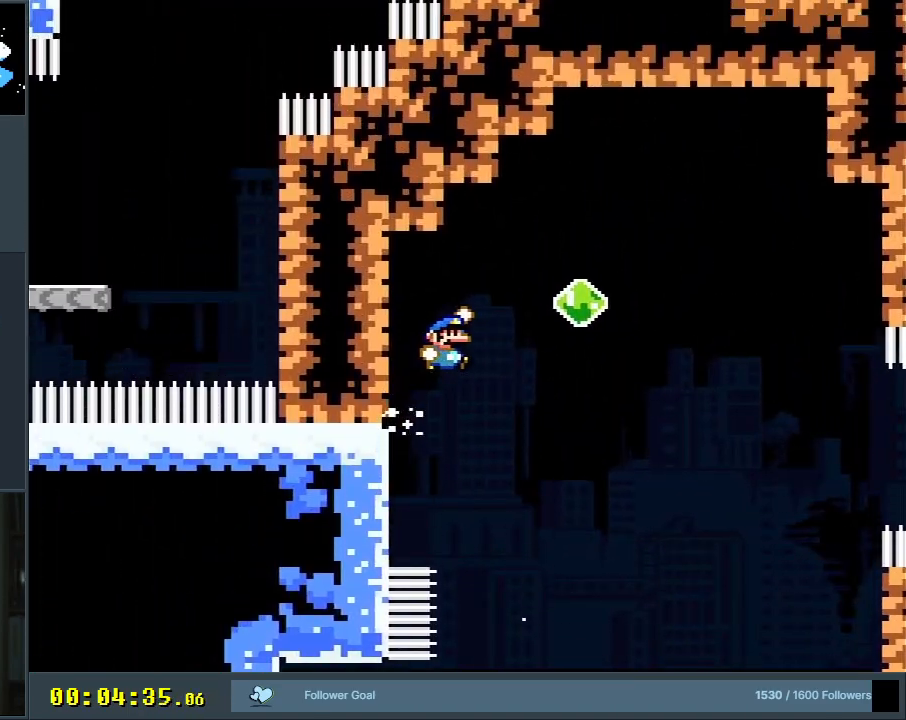
{"buttons": ["B", "Y", "DPAD_RIGHT"], "events": [[117, "DPAD_RIGHT", "up"], [150, "B", "up"], [217, "B", "down"], [250, "DPAD_LEFT", "down"], [367, "DPAD_UP", "down"], [383, "DPAD_LEFT", "up"], [383, "DPAD_RIGHT", "down"], [400, "DPAD_UP", "up"]]}
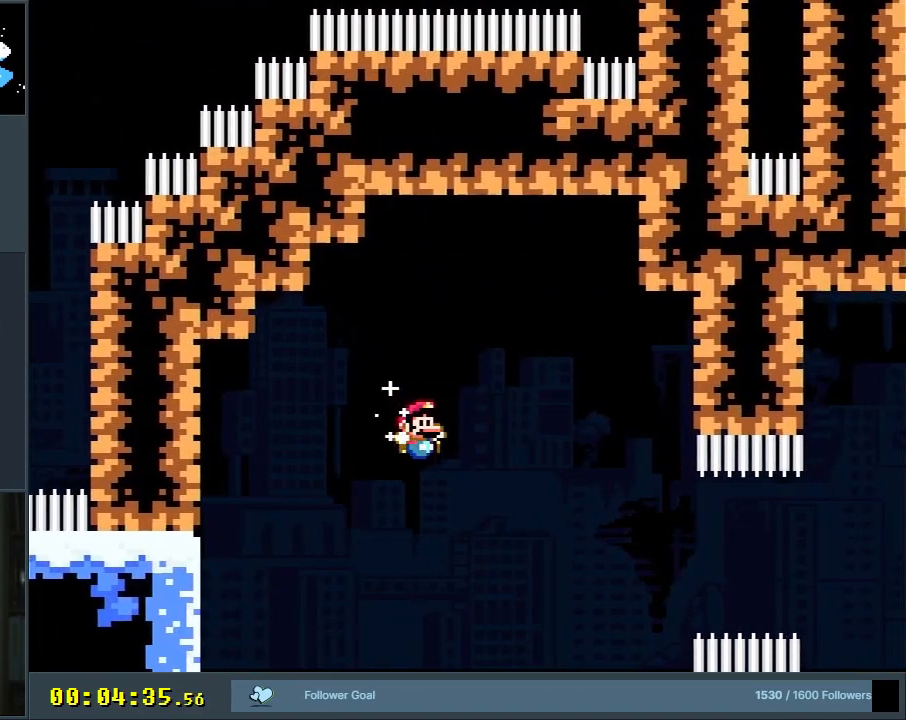
{"buttons": ["B", "Y", "R1", "DPAD_RIGHT"], "events": [[167, "R1", "down"]]}
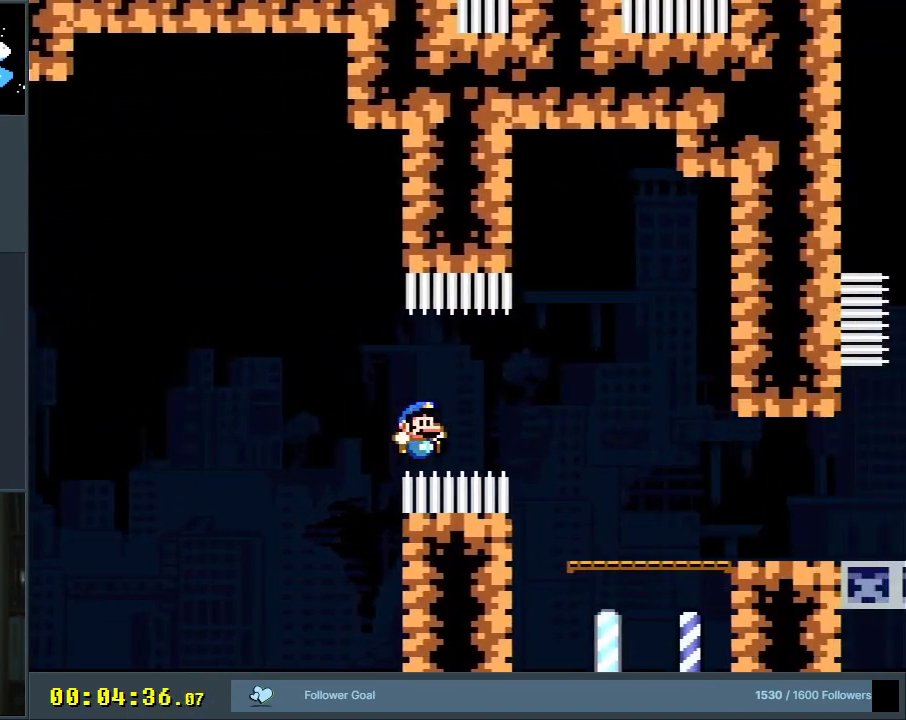
{"buttons": [], "events": [[133, "DPAD_RIGHT", "up"], [233, "R1", "up"], [283, "B", "up"], [333, "Y", "up"]]}
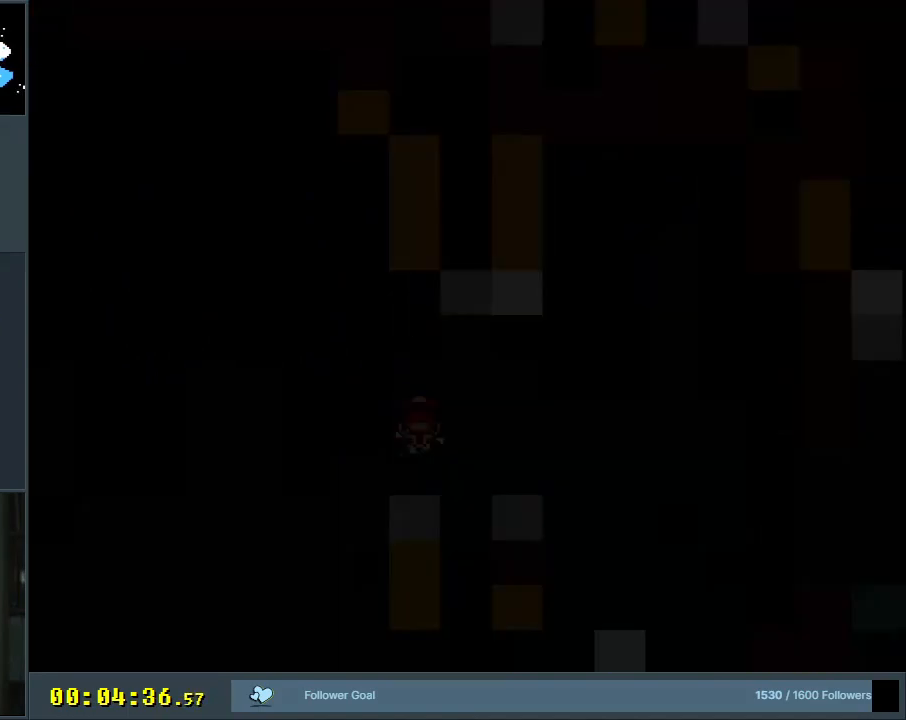
{"buttons": ["Y"], "events": [[500, "Y", "down"]]}
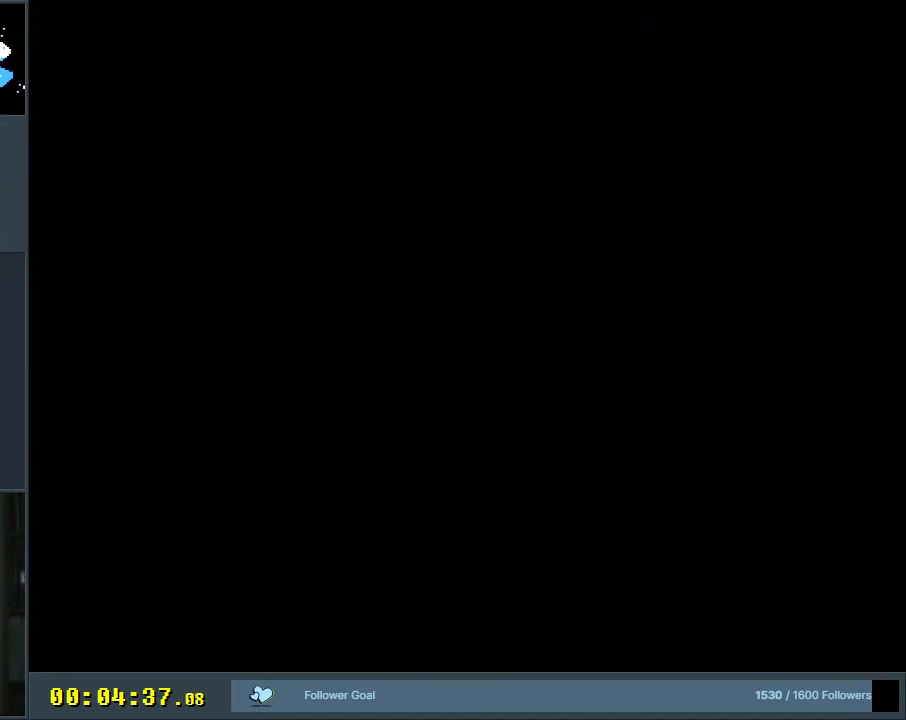
{"buttons": [], "events": [[383, "Y", "up"]]}
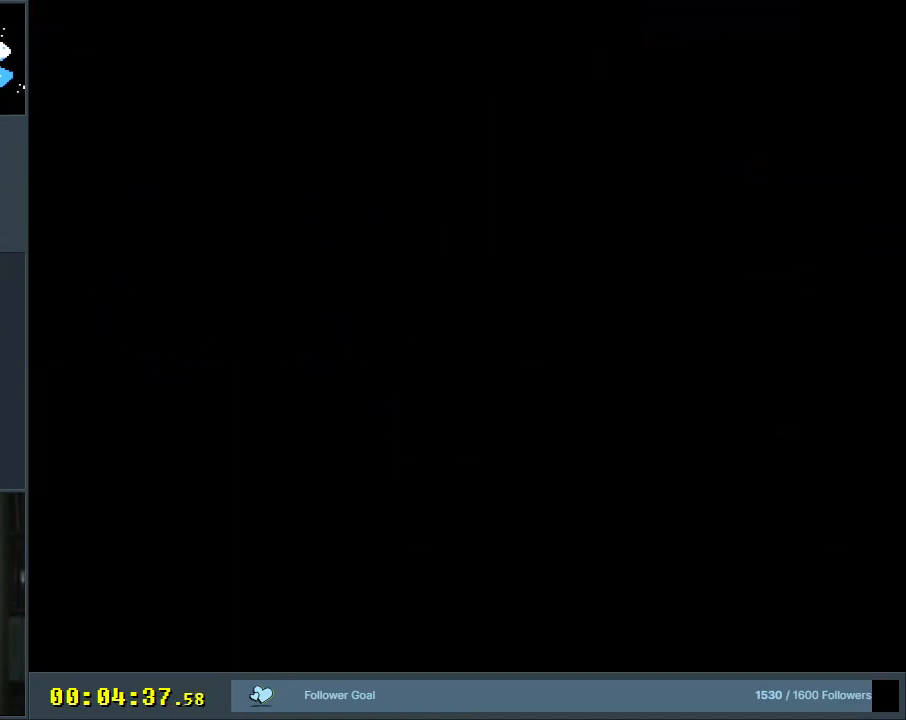
{"buttons": ["Y", "DPAD_RIGHT"], "events": [[67, "Y", "down"], [450, "DPAD_RIGHT", "down"]]}
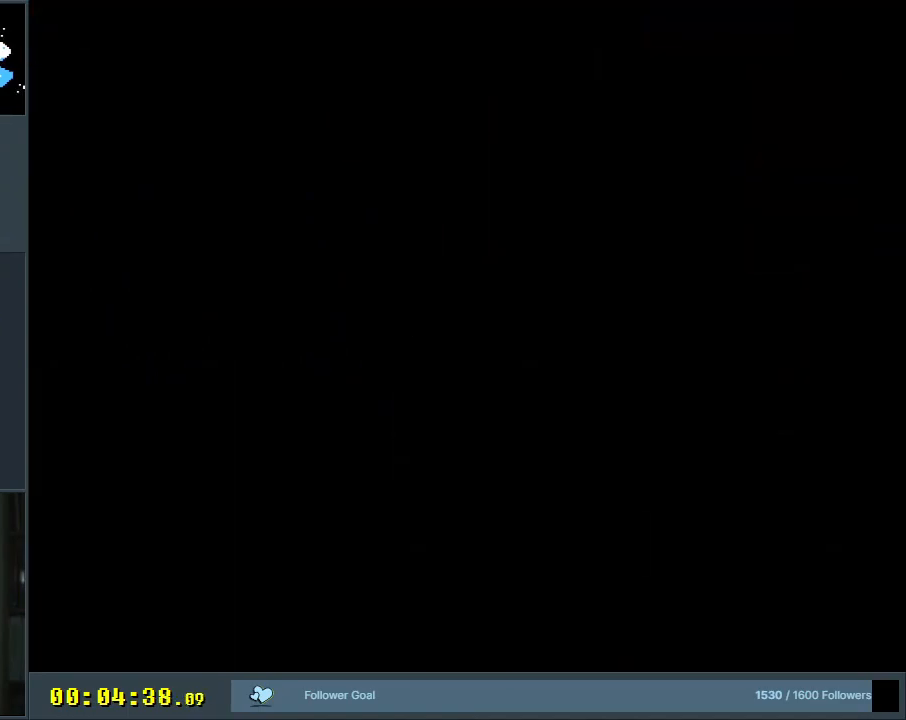
{"buttons": ["Y", "DPAD_RIGHT"], "events": []}
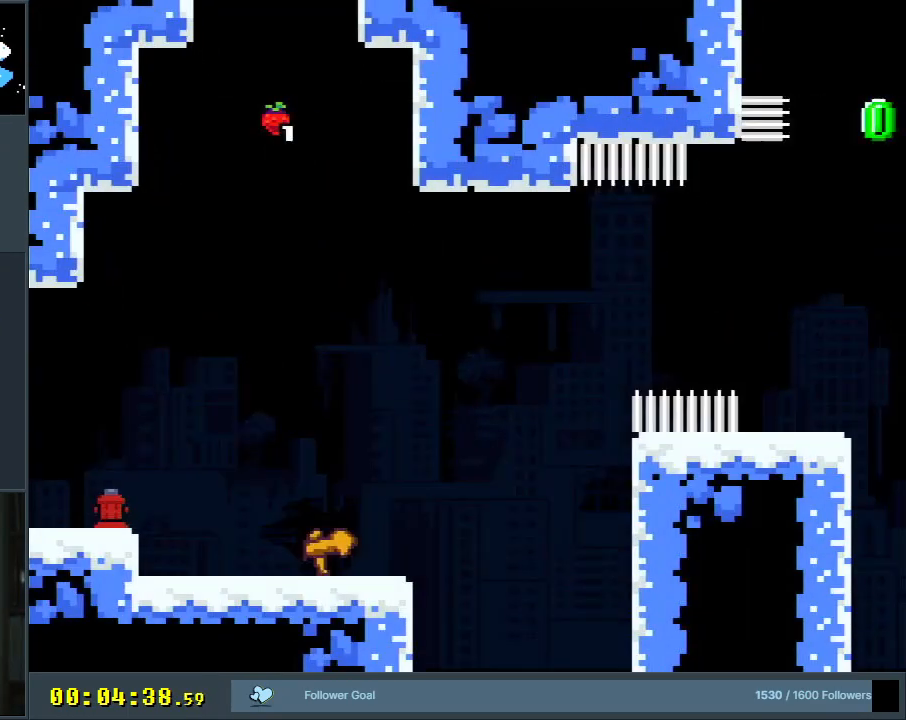
{"buttons": ["Y", "DPAD_UP", "DPAD_RIGHT"], "events": [[350, "B", "down"], [433, "DPAD_UP", "down"], [467, "B", "up"]]}
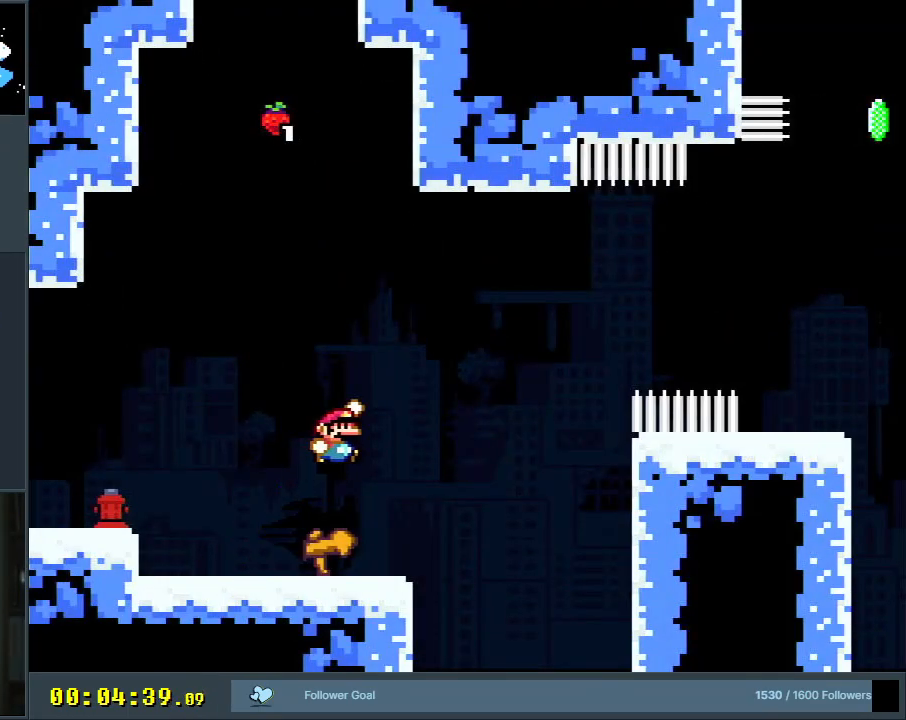
{"buttons": ["Y", "DPAD_UP", "DPAD_RIGHT"], "events": [[267, "R1", "down"], [433, "R1", "up"]]}
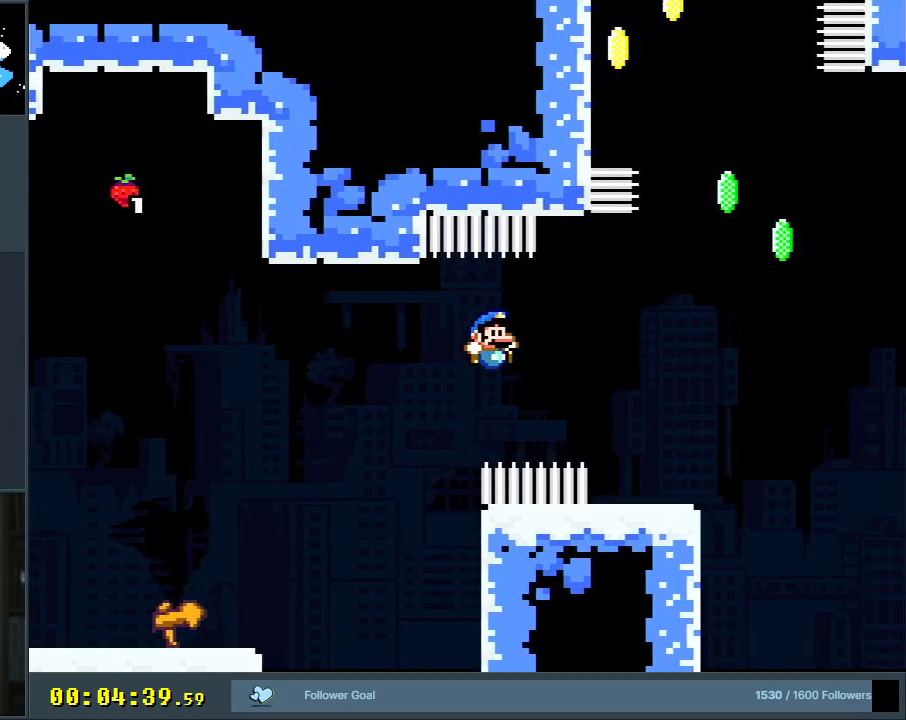
{"buttons": ["B", "Y", "DPAD_LEFT"], "events": [[17, "DPAD_UP", "up"], [67, "DPAD_RIGHT", "up"], [200, "DPAD_LEFT", "down"], [483, "B", "down"]]}
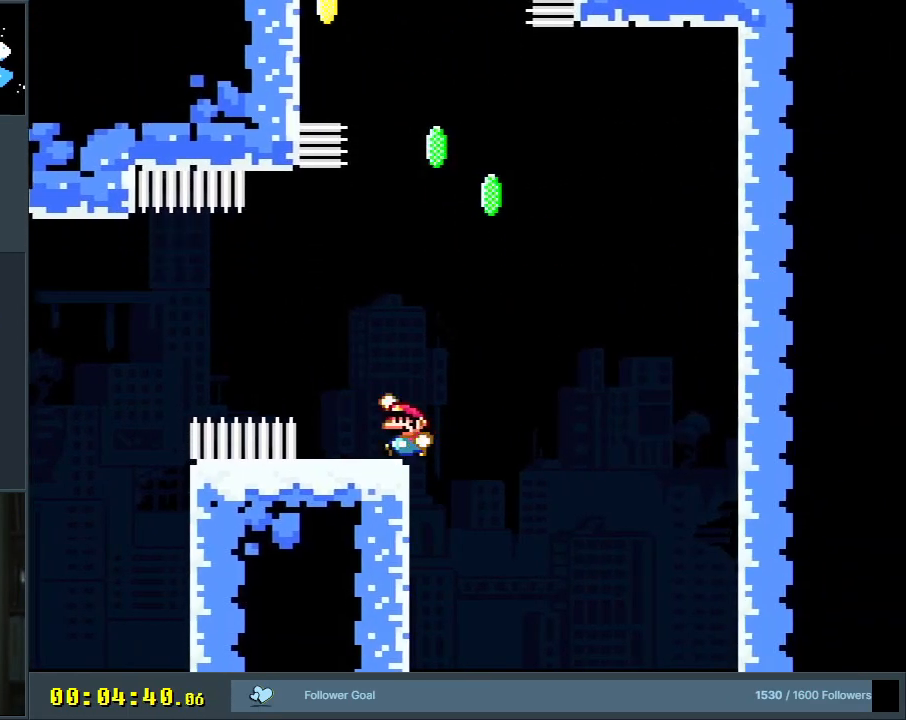
{"buttons": ["Y", "DPAD_RIGHT"], "events": [[83, "DPAD_LEFT", "up"], [183, "DPAD_RIGHT", "down"], [217, "B", "up"], [250, "DPAD_RIGHT", "up"], [367, "DPAD_LEFT", "down"], [483, "DPAD_LEFT", "up"], [500, "DPAD_RIGHT", "down"]]}
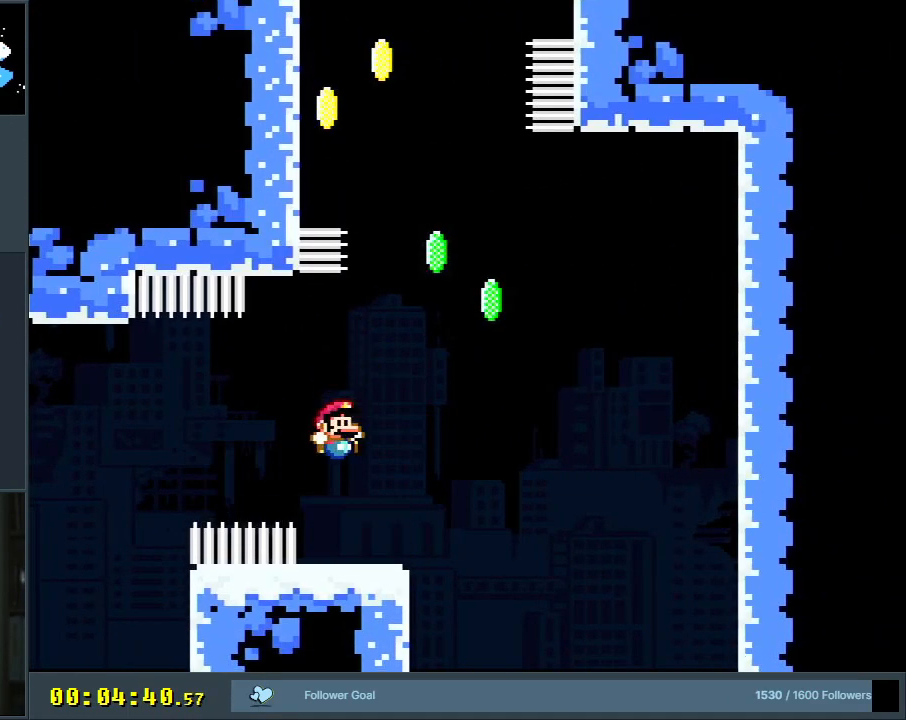
{"buttons": ["B", "Y"], "events": [[300, "B", "down"], [433, "DPAD_RIGHT", "up"]]}
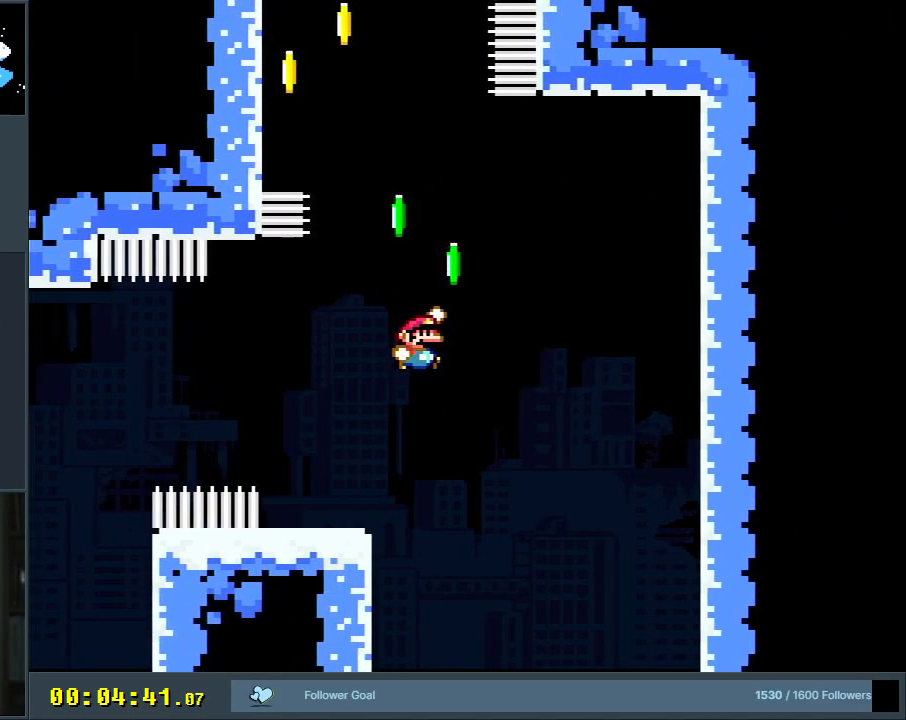
{"buttons": ["B", "Y", "R1", "DPAD_UP", "DPAD_LEFT"], "events": [[117, "DPAD_LEFT", "down"], [117, "DPAD_UP", "down"], [200, "R1", "down"]]}
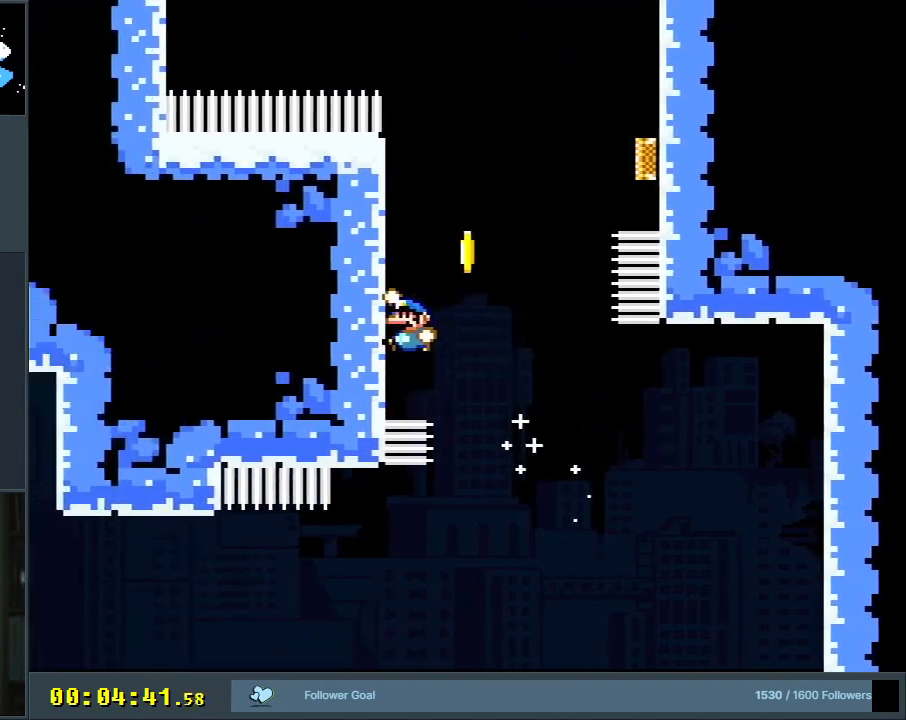
{"buttons": ["B", "Y", "DPAD_RIGHT"], "events": [[33, "R1", "up"], [83, "B", "up"], [200, "B", "down"], [233, "DPAD_LEFT", "up"], [233, "DPAD_RIGHT", "down"], [233, "DPAD_UP", "up"]]}
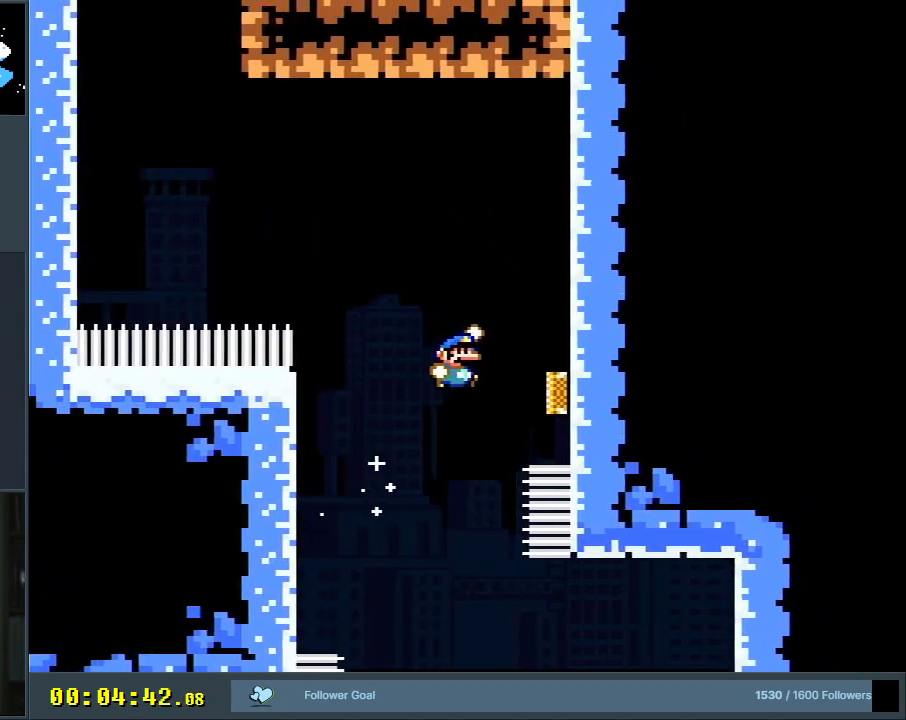
{"buttons": ["B", "Y", "R1", "DPAD_UP"], "events": [[33, "DPAD_RIGHT", "up"], [450, "DPAD_UP", "down"], [500, "R1", "down"]]}
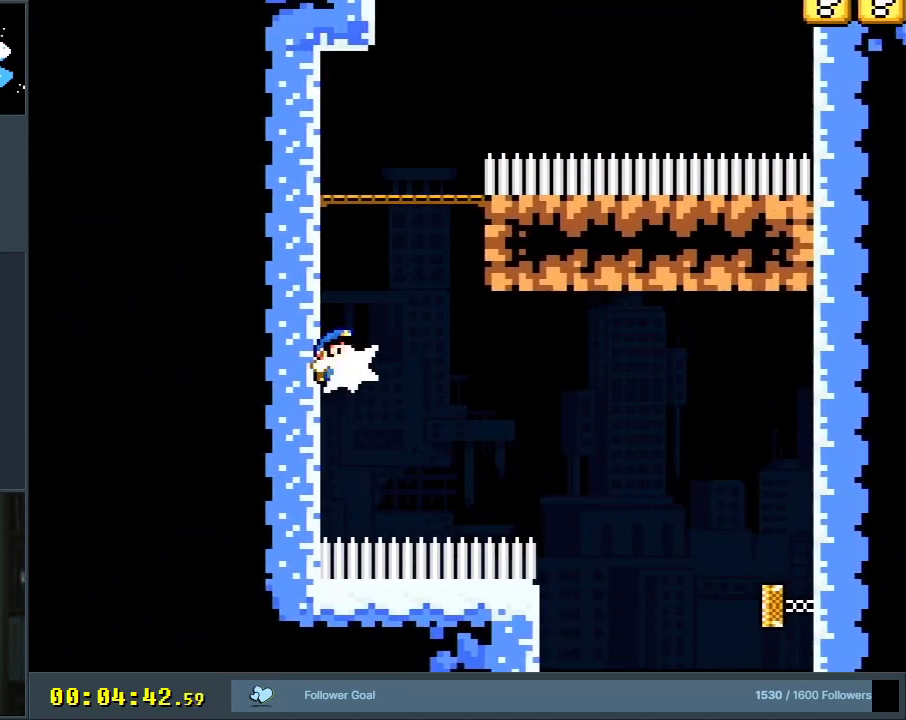
{"buttons": ["Y"], "events": [[283, "DPAD_UP", "up"], [333, "R1", "up"], [417, "B", "up"]]}
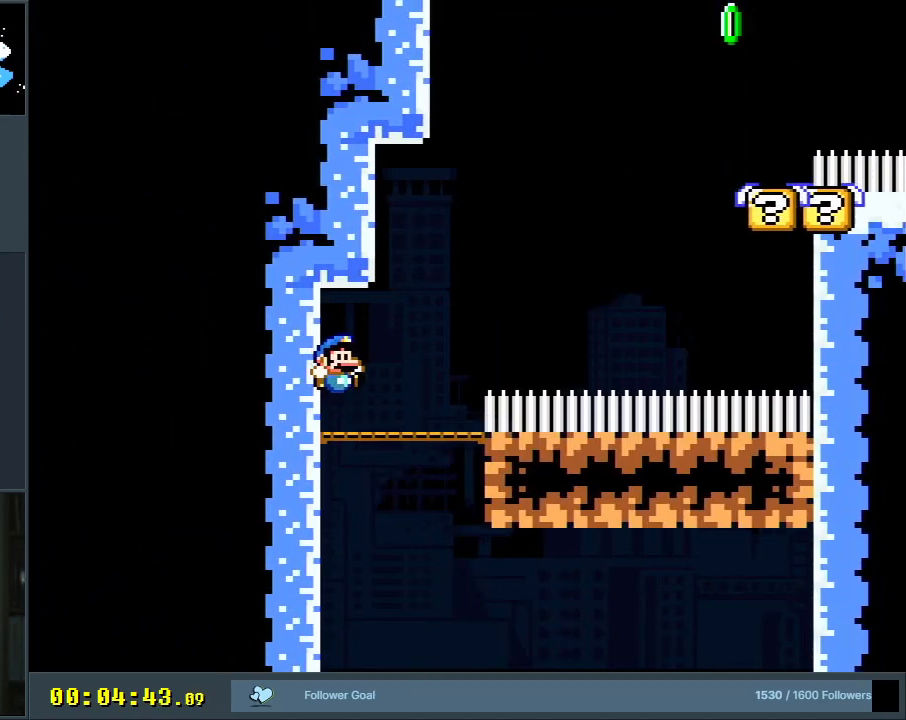
{"buttons": ["B", "Y", "DPAD_RIGHT"], "events": [[17, "DPAD_RIGHT", "down"], [283, "B", "down"]]}
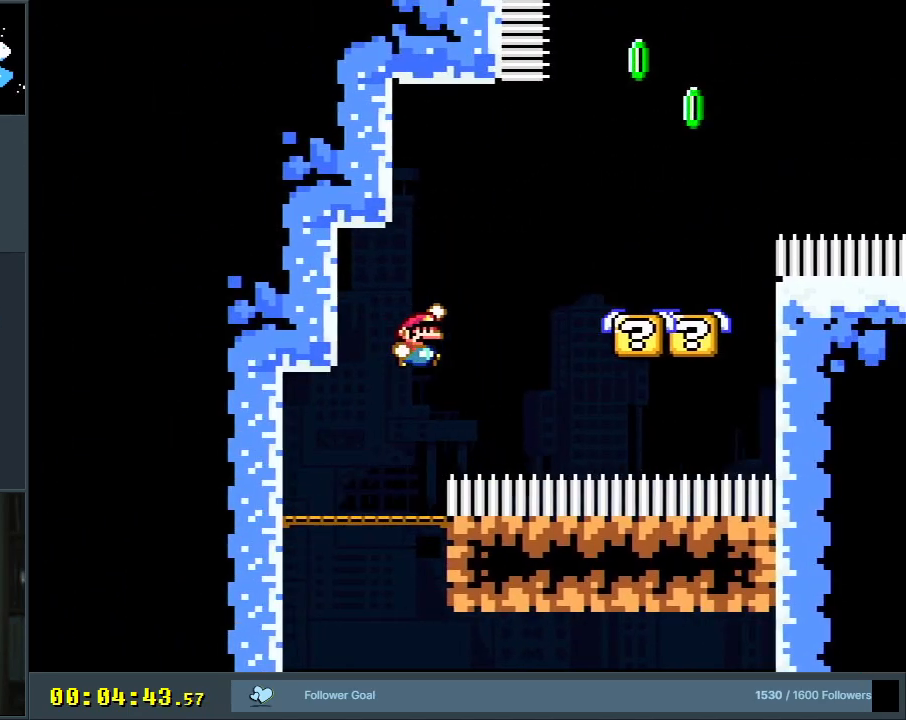
{"buttons": ["B", "Y", "DPAD_RIGHT"], "events": [[117, "B", "up"], [383, "B", "down"]]}
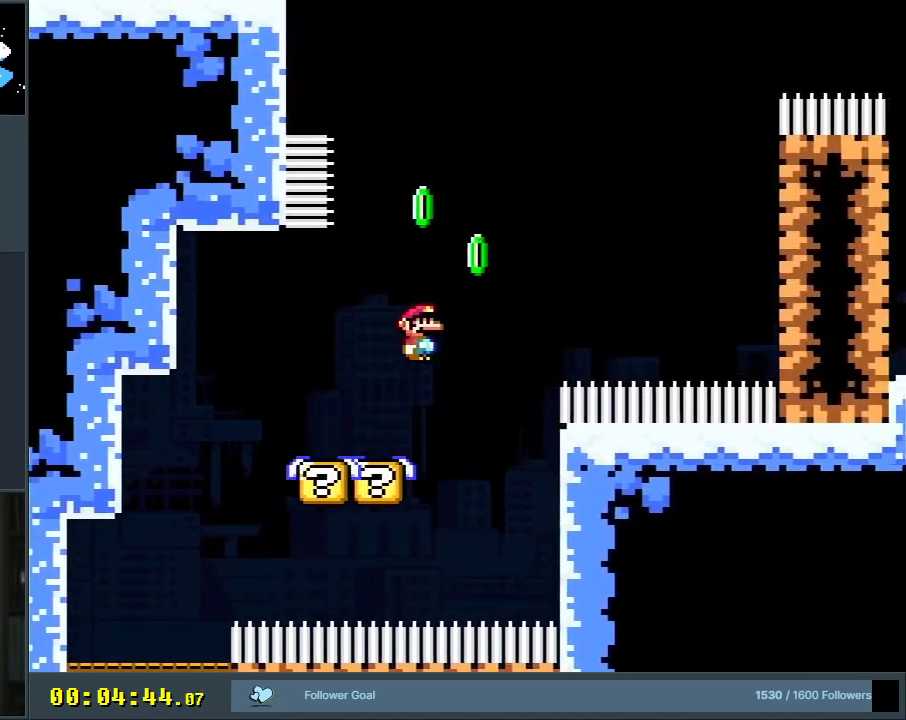
{"buttons": ["B", "Y", "R1", "DPAD_UP", "DPAD_LEFT"], "events": [[17, "DPAD_RIGHT", "up"], [150, "DPAD_LEFT", "down"], [183, "DPAD_UP", "down"], [300, "R1", "down"]]}
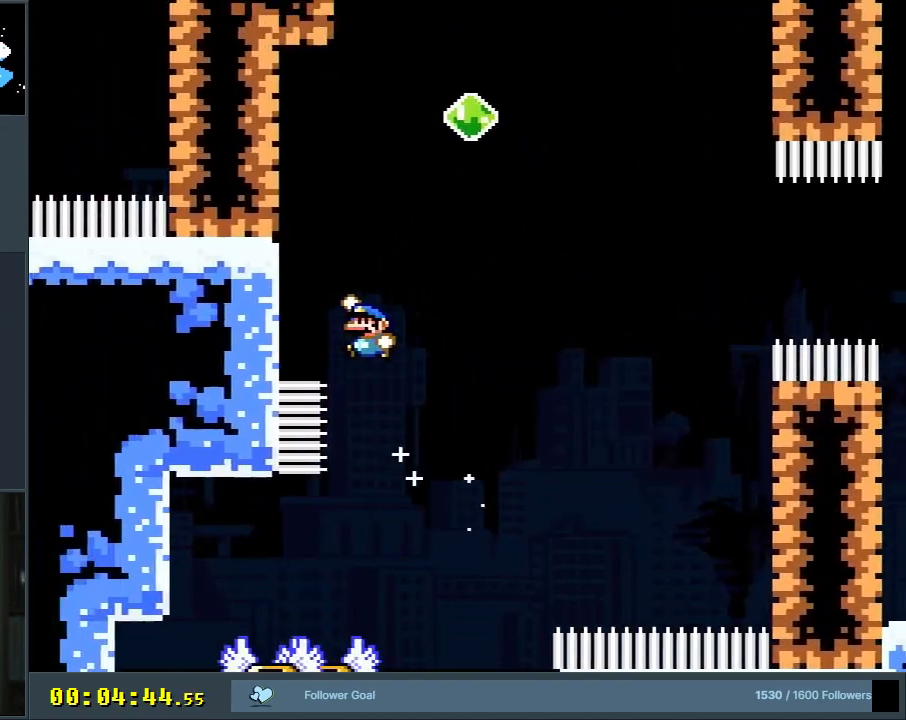
{"buttons": ["B", "Y", "DPAD_RIGHT"], "events": [[150, "R1", "up"], [200, "B", "up"], [283, "DPAD_UP", "up"], [317, "B", "down"], [350, "DPAD_UP", "down"], [367, "DPAD_LEFT", "up"], [367, "DPAD_RIGHT", "down"], [367, "DPAD_UP", "up"]]}
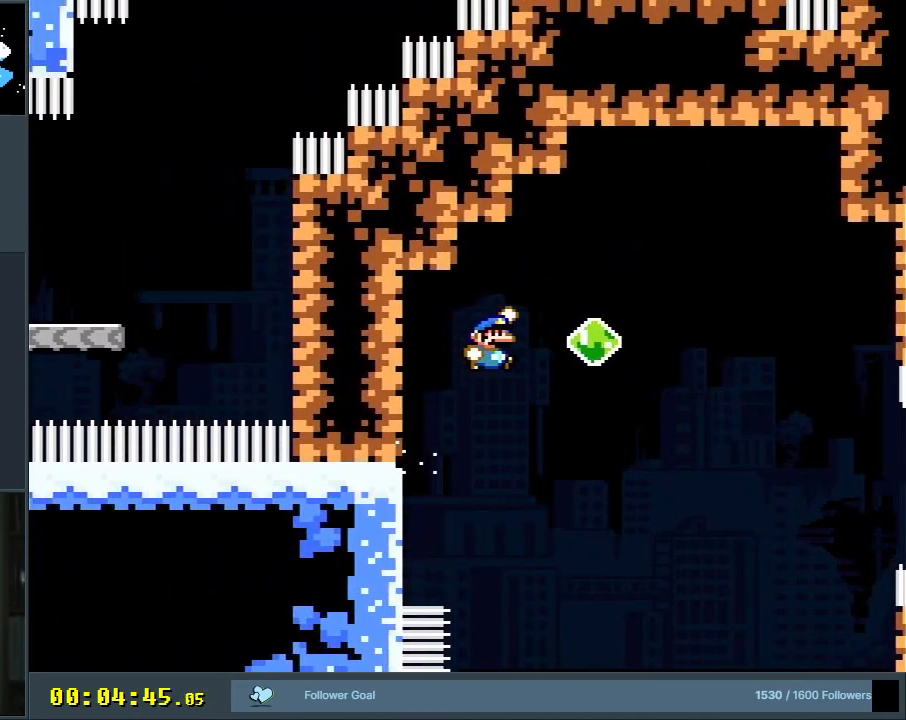
{"buttons": ["B", "Y", "DPAD_RIGHT"], "events": [[67, "DPAD_RIGHT", "up"], [400, "DPAD_RIGHT", "down"], [417, "DPAD_UP", "down"], [467, "DPAD_UP", "up"]]}
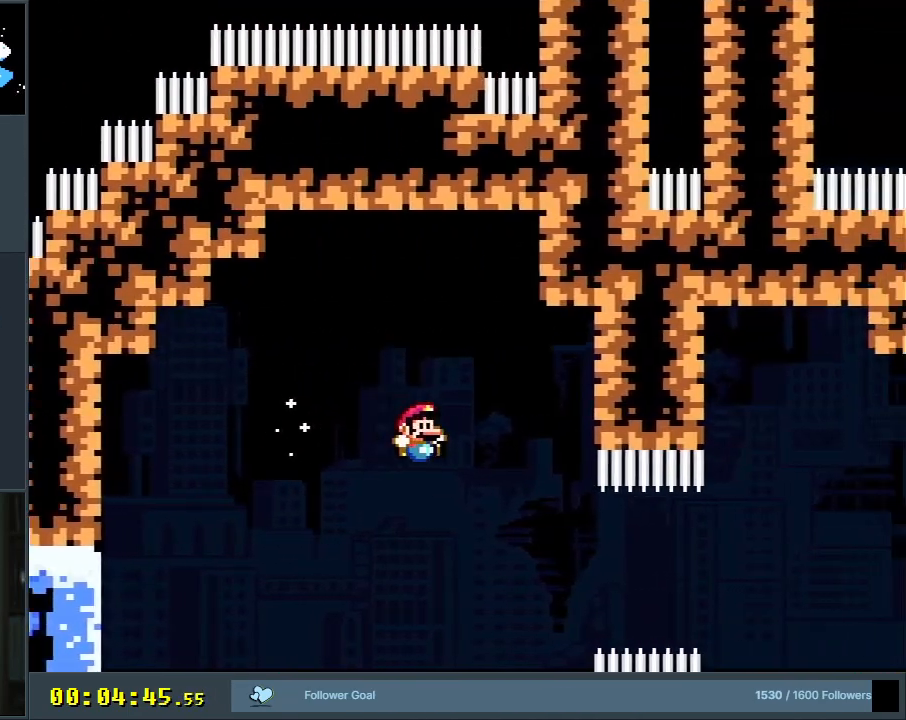
{"buttons": ["B", "Y", "R1"], "events": [[217, "R1", "down"], [433, "DPAD_RIGHT", "up"]]}
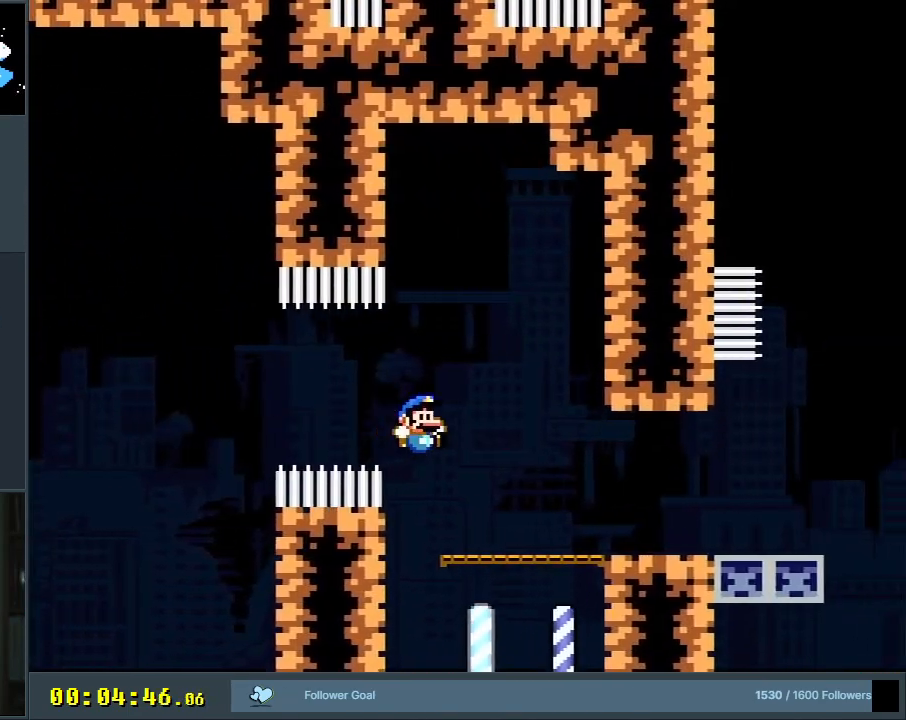
{"buttons": ["Y", "DPAD_LEFT"], "events": [[50, "DPAD_LEFT", "down"], [83, "R1", "up"], [167, "B", "up"]]}
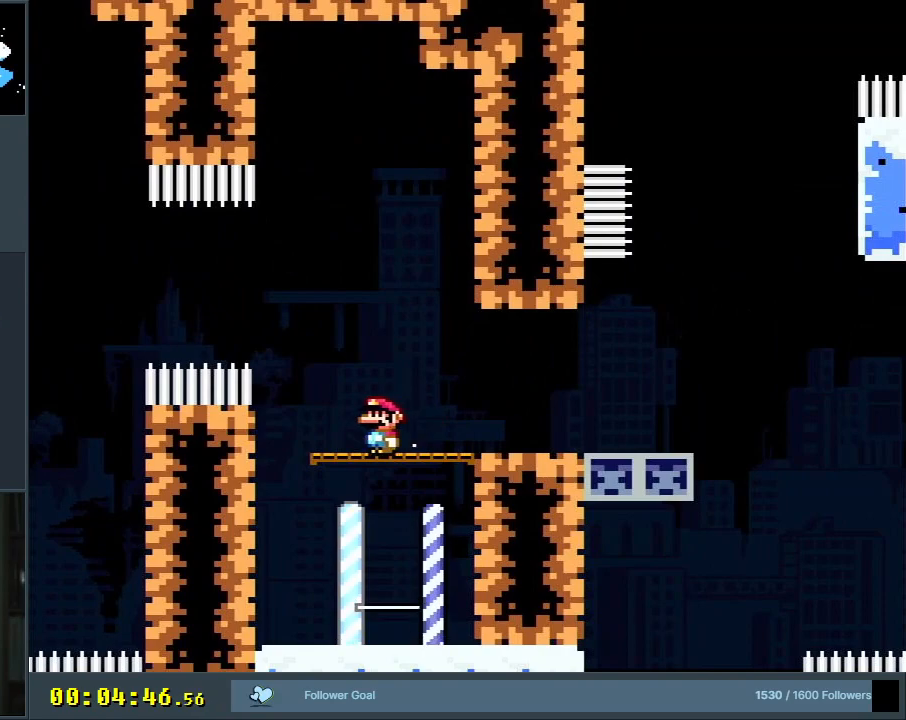
{"buttons": ["Y", "DPAD_RIGHT"], "events": [[167, "DPAD_LEFT", "up"], [267, "DPAD_RIGHT", "down"]]}
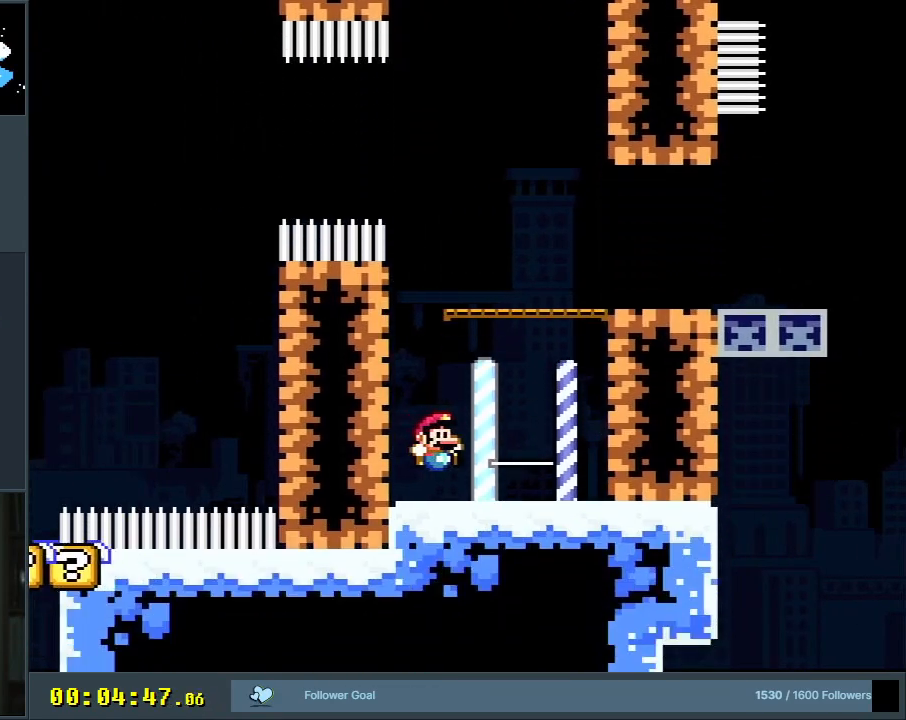
{"buttons": ["B", "Y", "DPAD_LEFT"], "events": [[233, "B", "down"], [233, "DPAD_RIGHT", "up"], [317, "DPAD_LEFT", "down"]]}
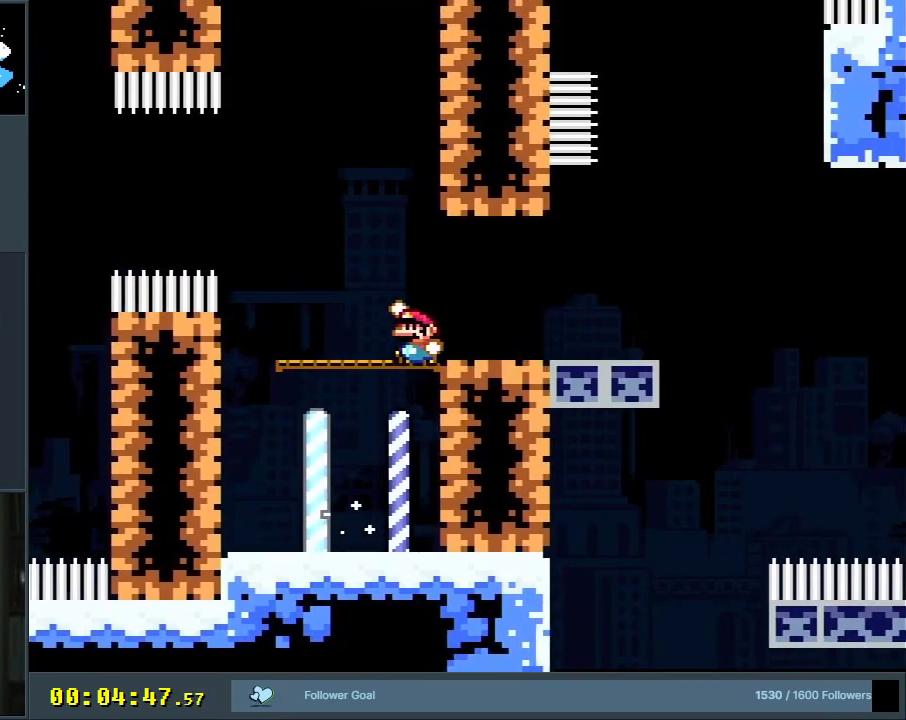
{"buttons": ["Y"], "events": [[33, "DPAD_LEFT", "up"], [100, "DPAD_RIGHT", "down"], [233, "DPAD_RIGHT", "up"], [467, "B", "up"]]}
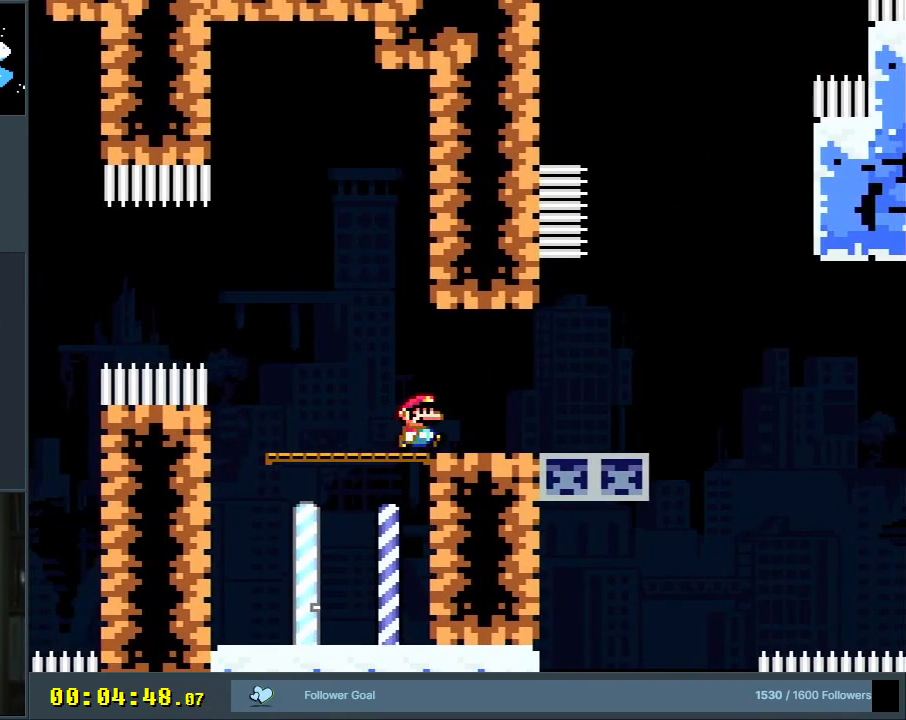
{"buttons": ["Y", "DPAD_RIGHT"], "events": [[167, "DPAD_RIGHT", "down"]]}
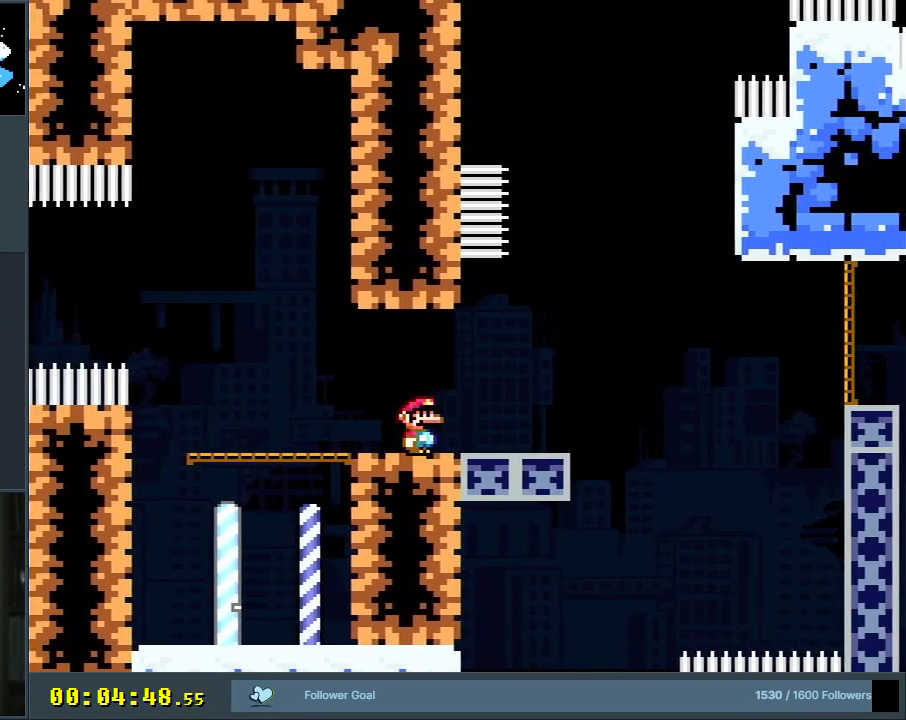
{"buttons": ["Y"], "events": [[50, "DPAD_RIGHT", "up"], [217, "DPAD_LEFT", "down"], [350, "DPAD_LEFT", "up"]]}
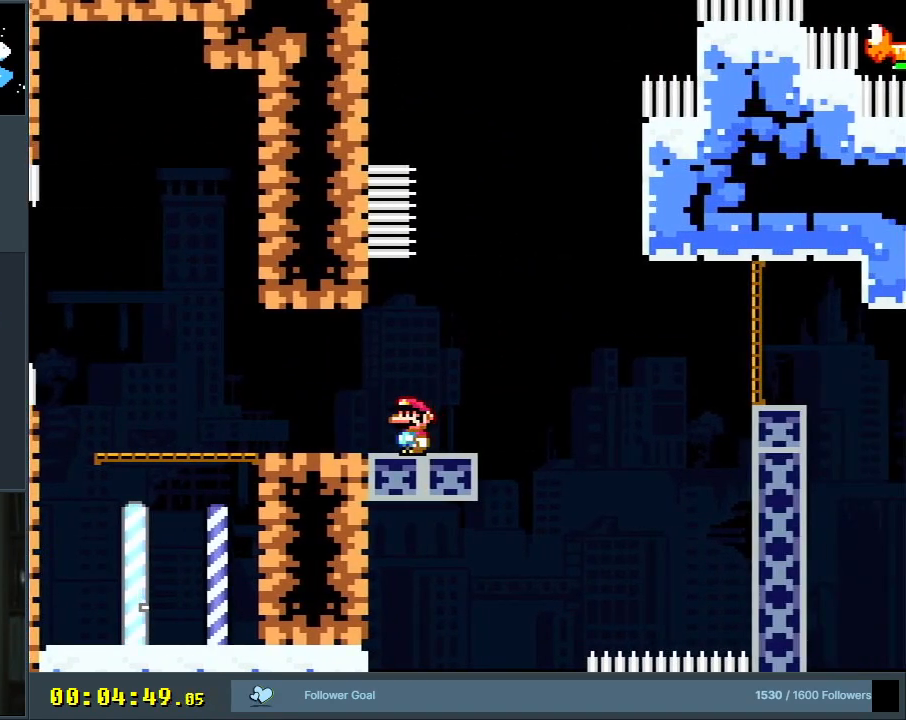
{"buttons": ["Y"], "events": []}